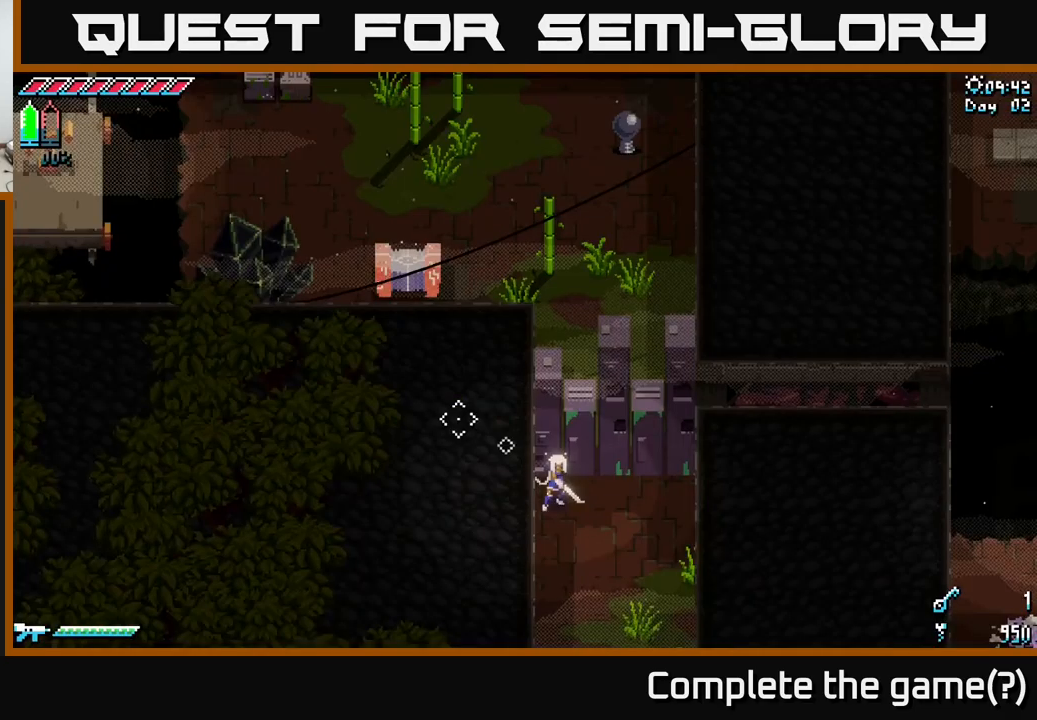
Gameplay with a controller (Xbox layout); each line is a JSON object with the inputs held at the frame after it. "events" lists button and stick changes between this image and that frame as [ms after this image, input, new state], when the widget could be followed in between.
{"buttons": ["X"], "left_stick": "down", "right_stick": "center", "events": [[34, "SELECT", "down"], [100, "SELECT", "up"], [300, "left_stick", "down"], [367, "X", "down"]]}
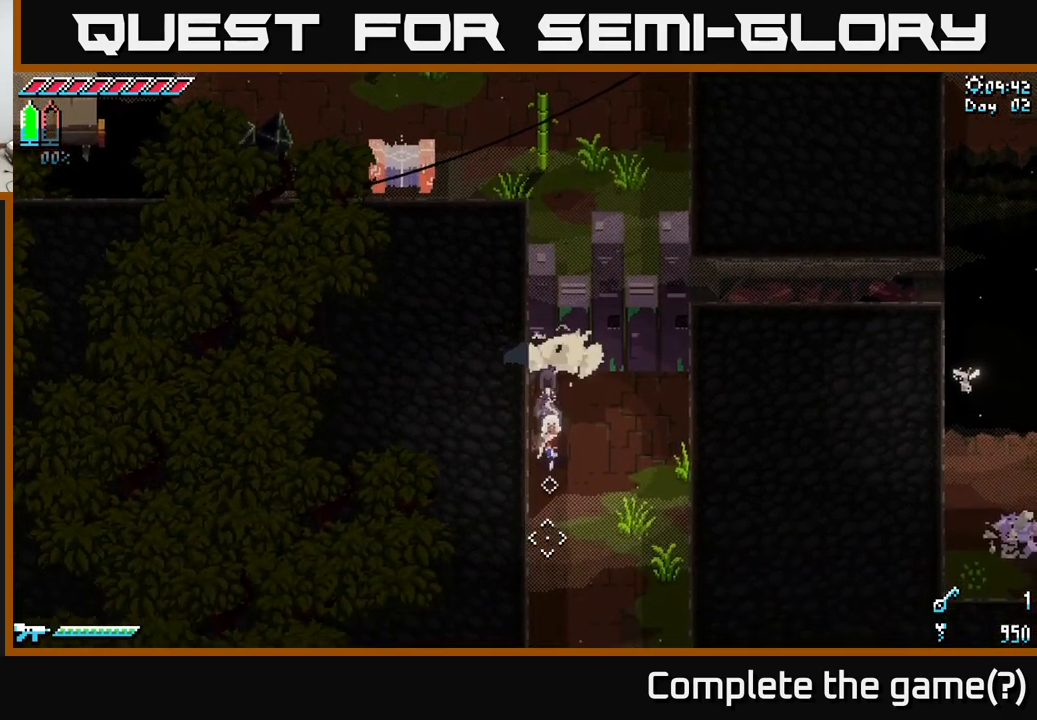
{"buttons": ["X"], "left_stick": "down", "right_stick": "center", "events": [[167, "left_stick", "down-right"], [384, "left_stick", "down"]]}
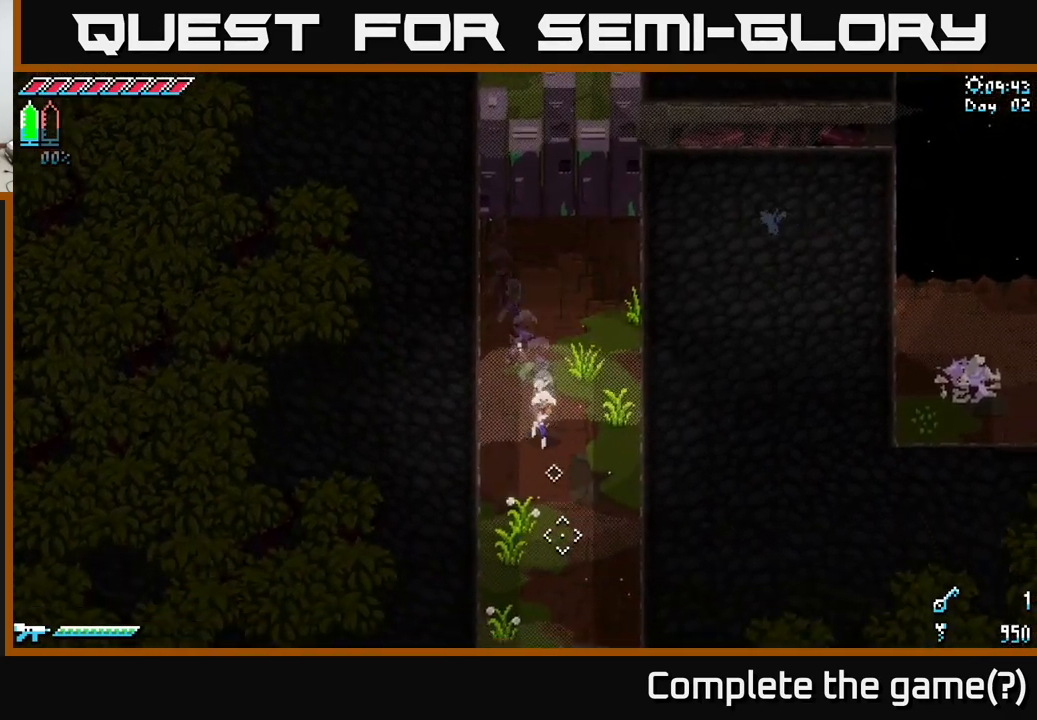
{"buttons": ["X"], "left_stick": "down", "right_stick": "center", "events": []}
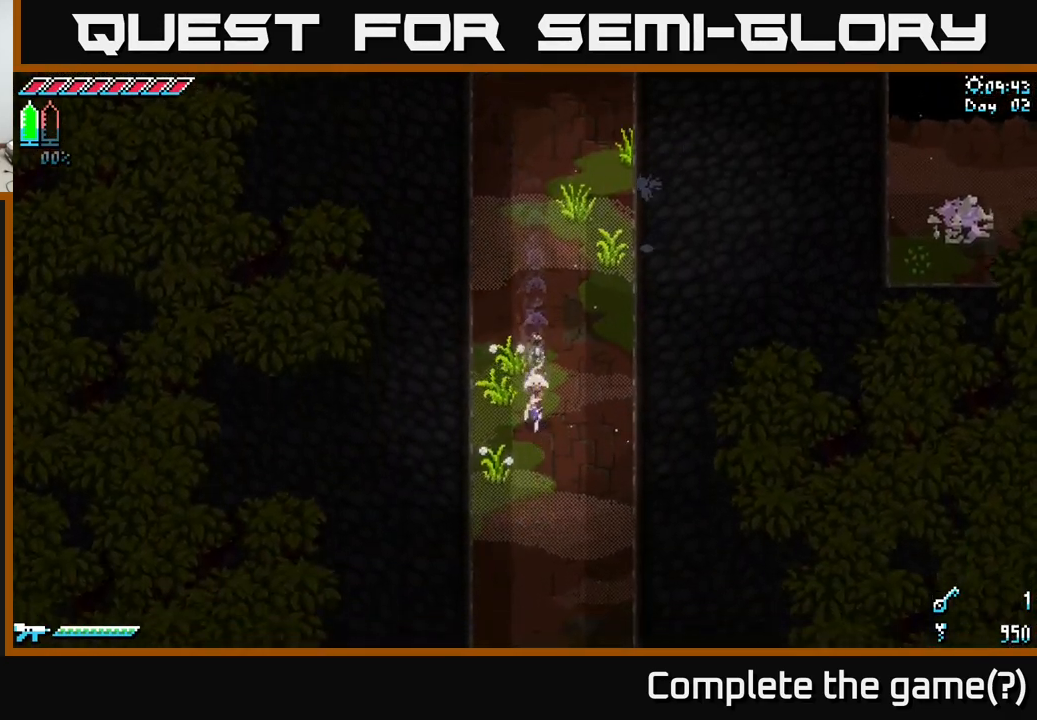
{"buttons": ["X"], "left_stick": "down", "right_stick": "center", "events": []}
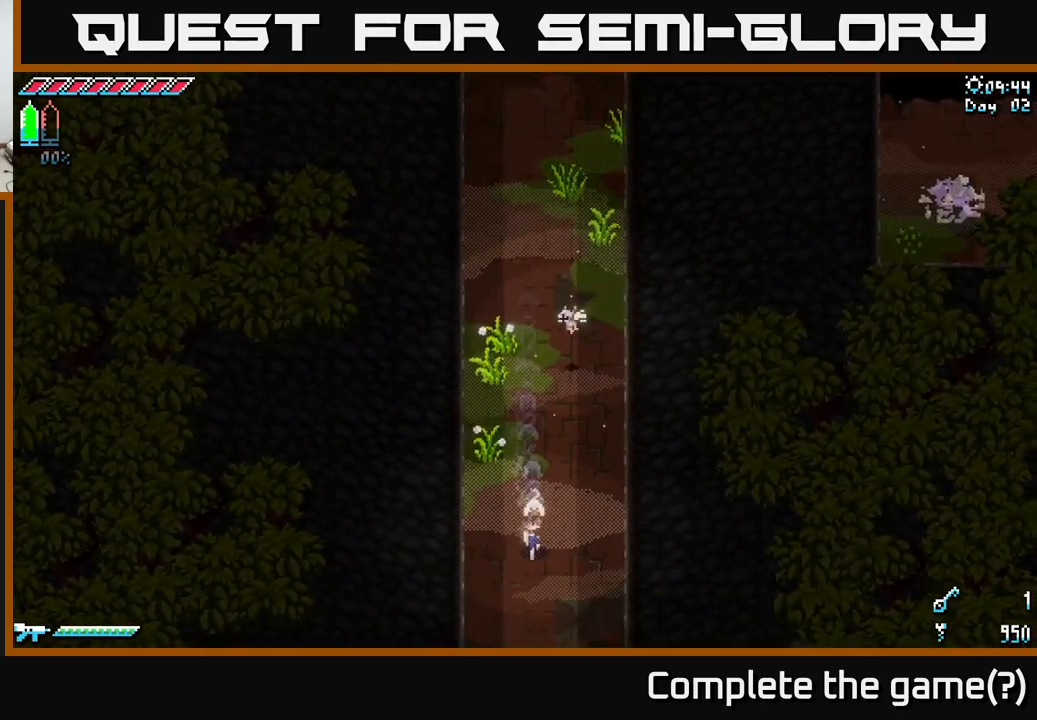
{"buttons": ["X"], "left_stick": "down", "right_stick": "center", "events": []}
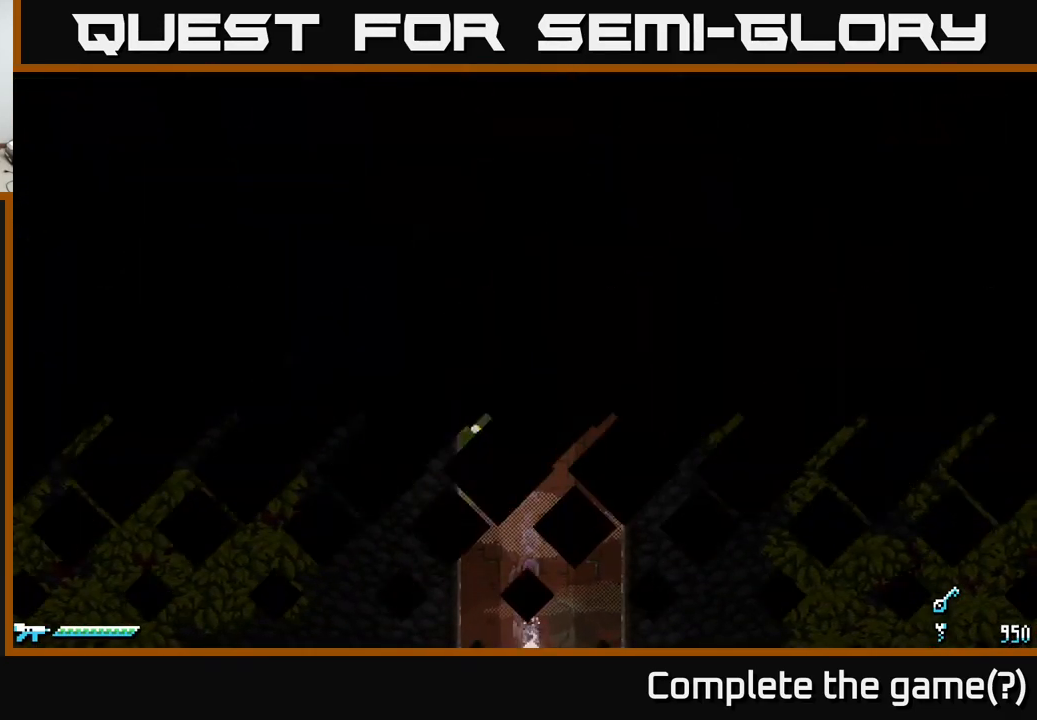
{"buttons": ["X"], "left_stick": "down", "right_stick": "center", "events": []}
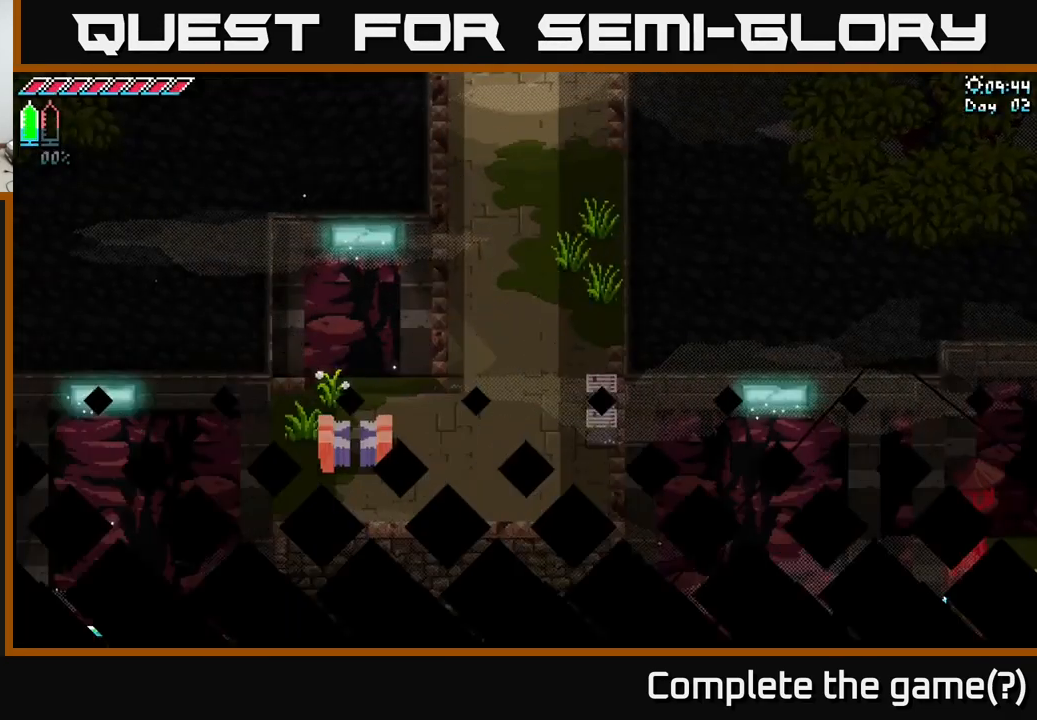
{"buttons": ["X"], "left_stick": "down", "right_stick": "center", "events": []}
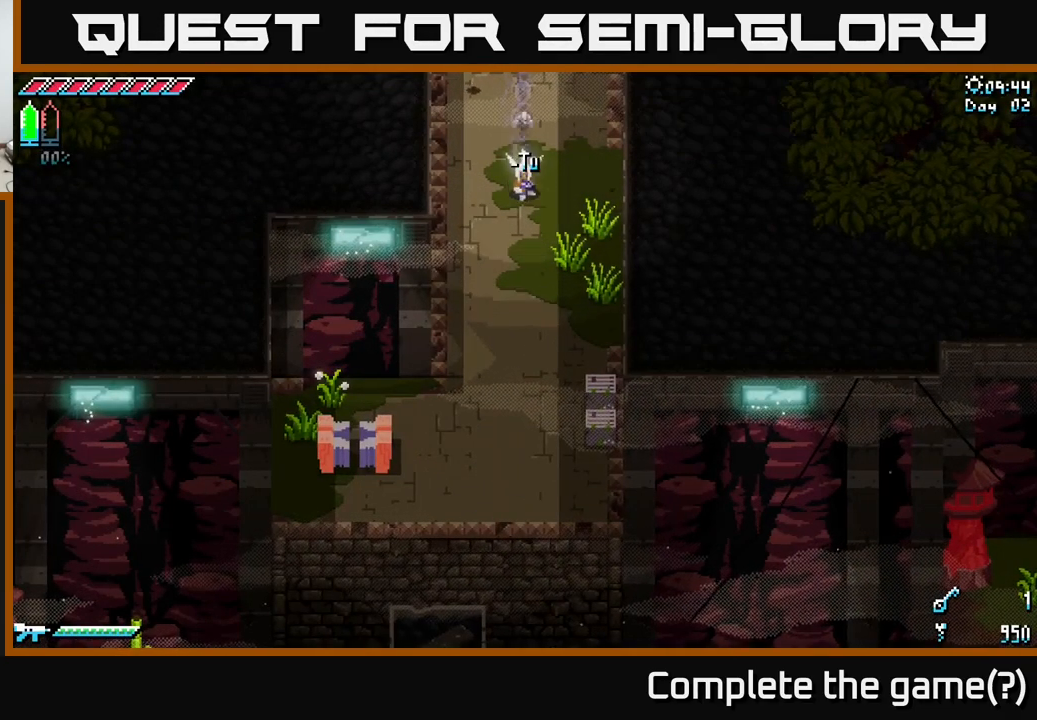
{"buttons": ["X"], "left_stick": "down", "right_stick": "center", "events": [[50, "A", "down"], [167, "A", "up"]]}
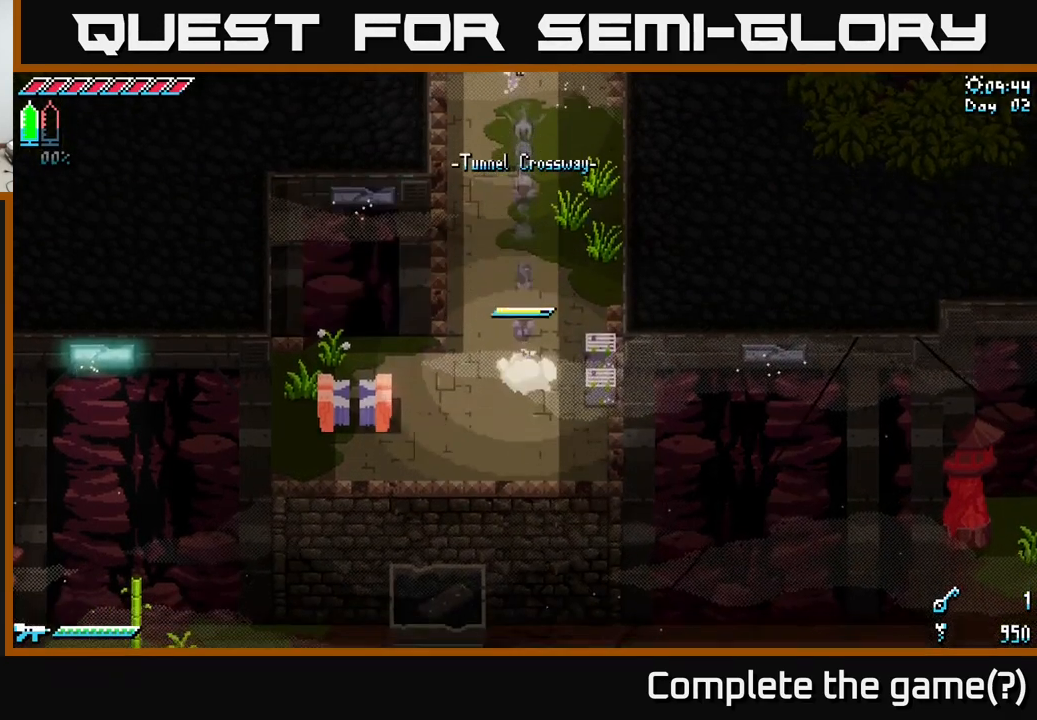
{"buttons": ["A", "X"], "left_stick": "down-left", "right_stick": "center", "events": [[84, "left_stick", "down-left"], [450, "A", "down"]]}
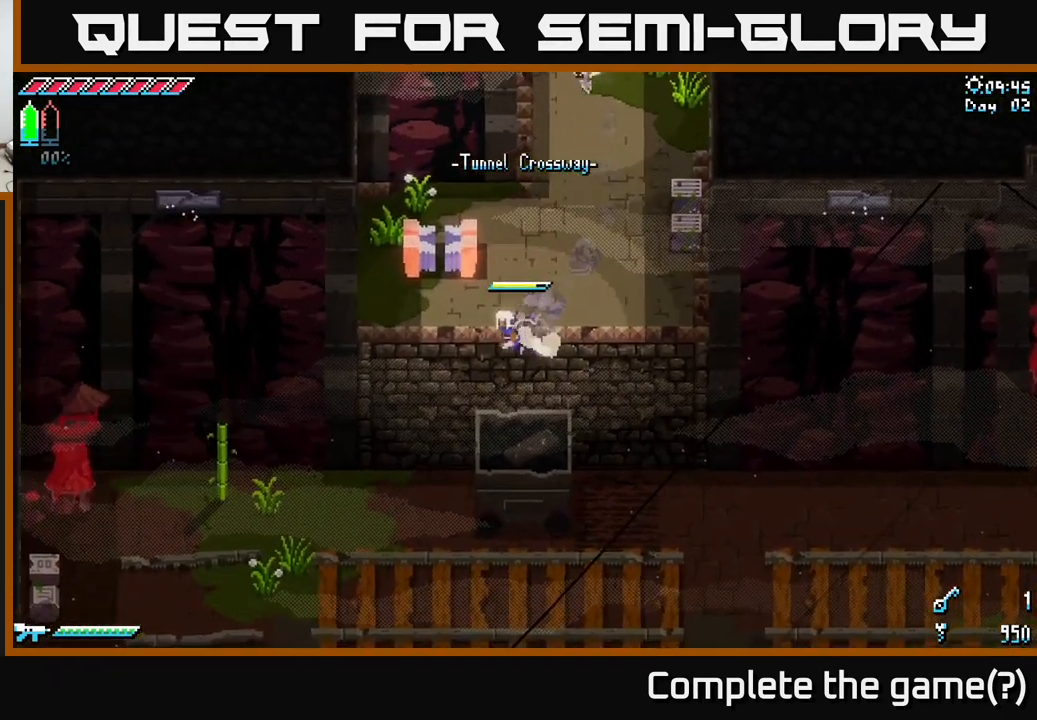
{"buttons": ["X"], "left_stick": "down-left", "right_stick": "center", "events": [[484, "A", "up"]]}
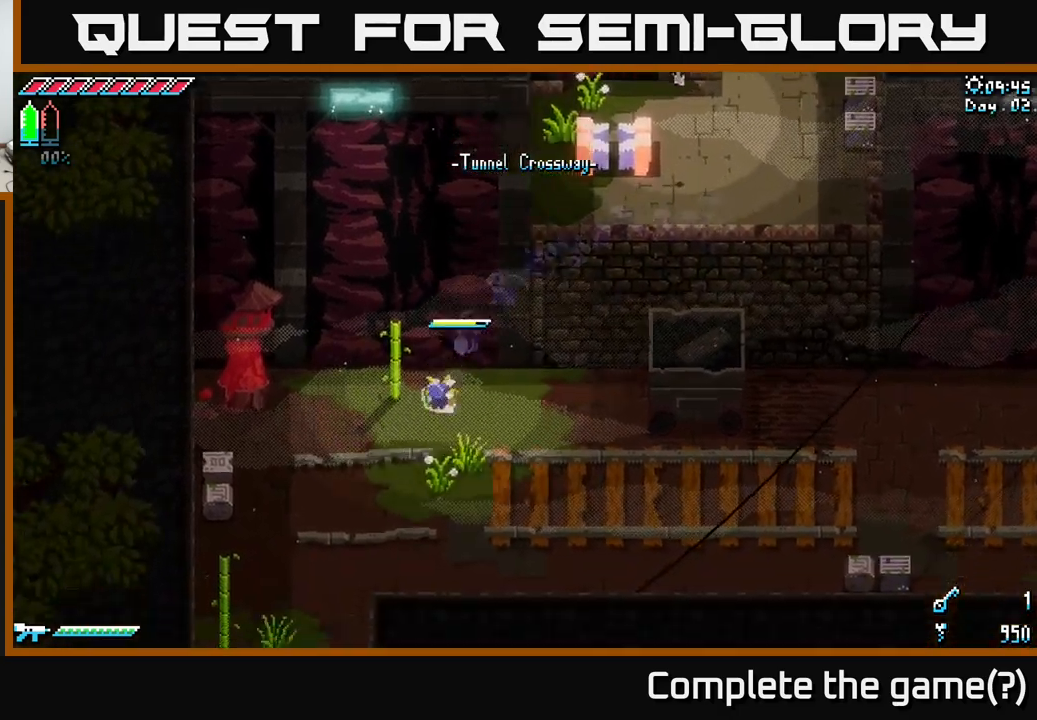
{"buttons": ["X"], "left_stick": "down-left", "right_stick": "center", "events": []}
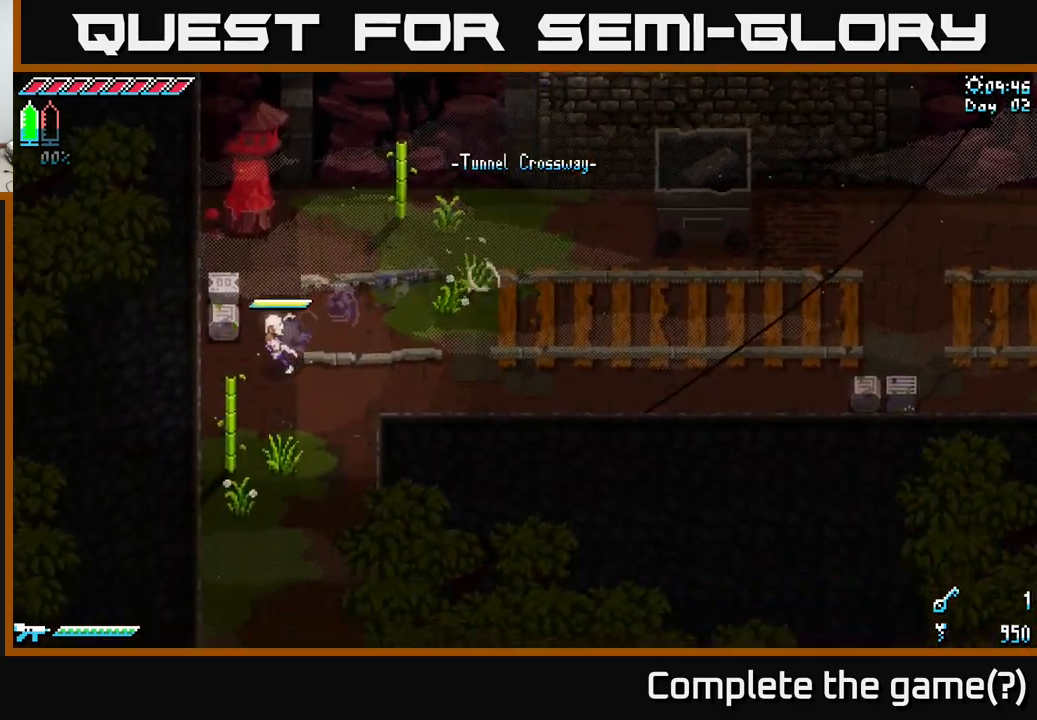
{"buttons": ["X"], "left_stick": "down", "right_stick": "center", "events": [[100, "left_stick", "down"]]}
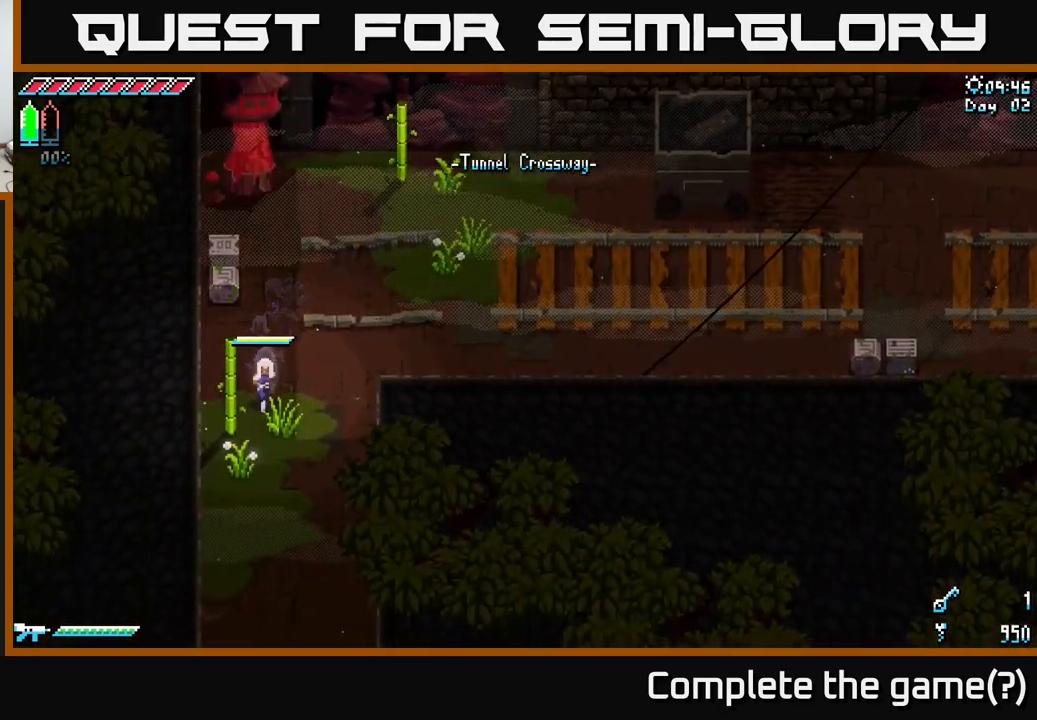
{"buttons": ["X"], "left_stick": "down-right", "right_stick": "center", "events": [[383, "left_stick", "down-right"]]}
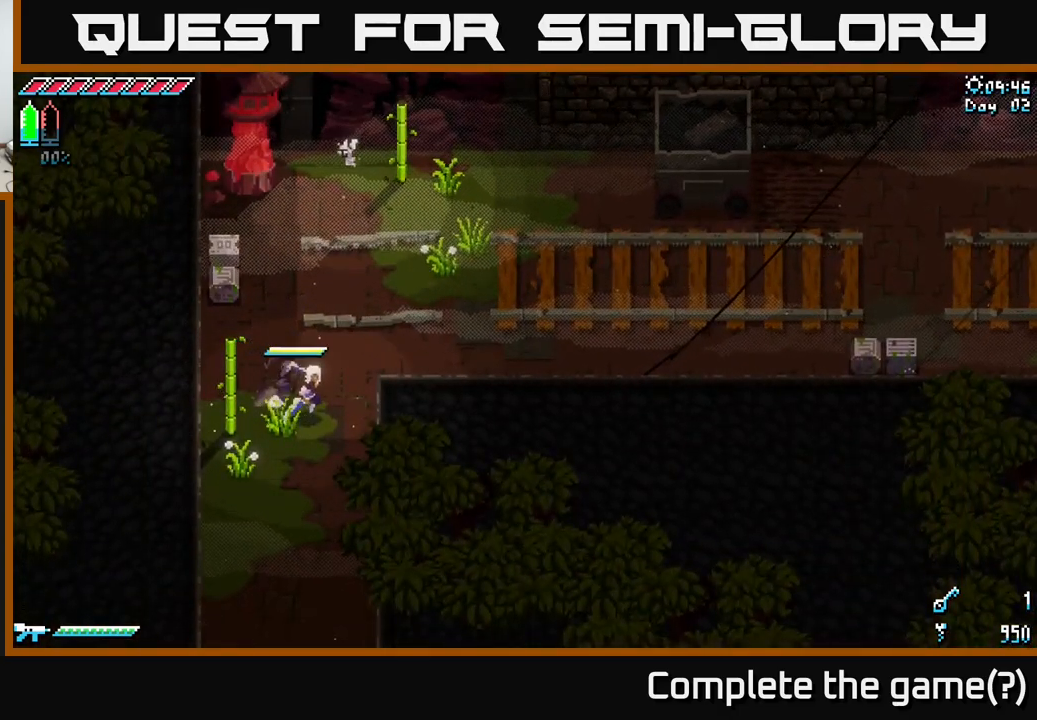
{"buttons": ["X"], "left_stick": "down", "right_stick": "center", "events": [[150, "left_stick", "down"]]}
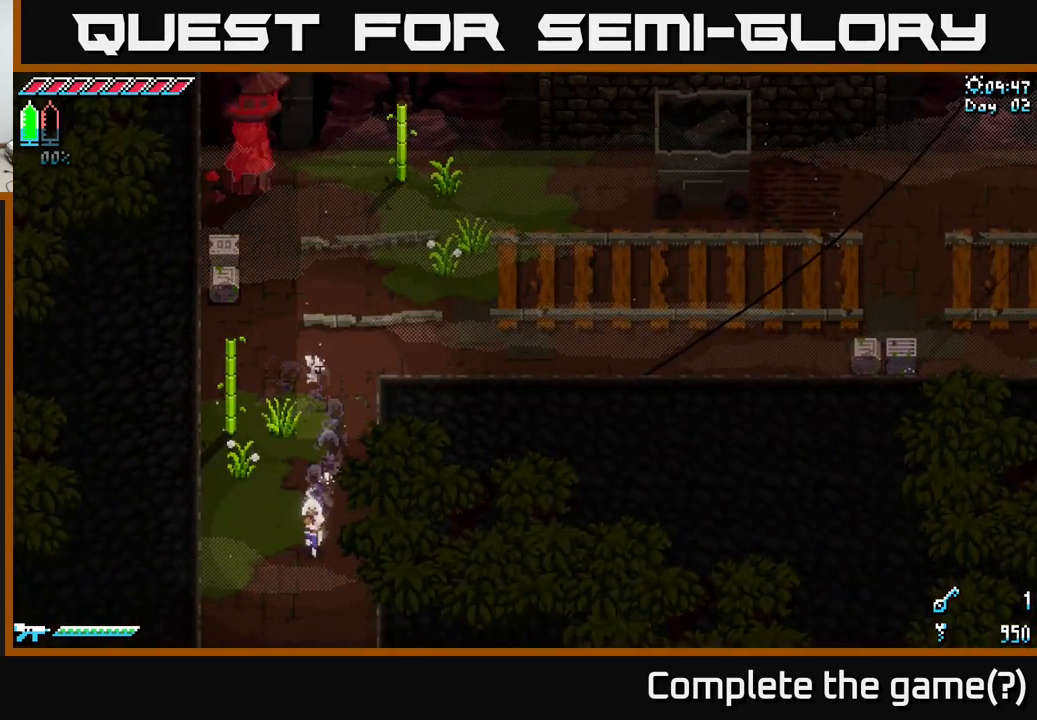
{"buttons": ["X"], "left_stick": "down", "right_stick": "center", "events": []}
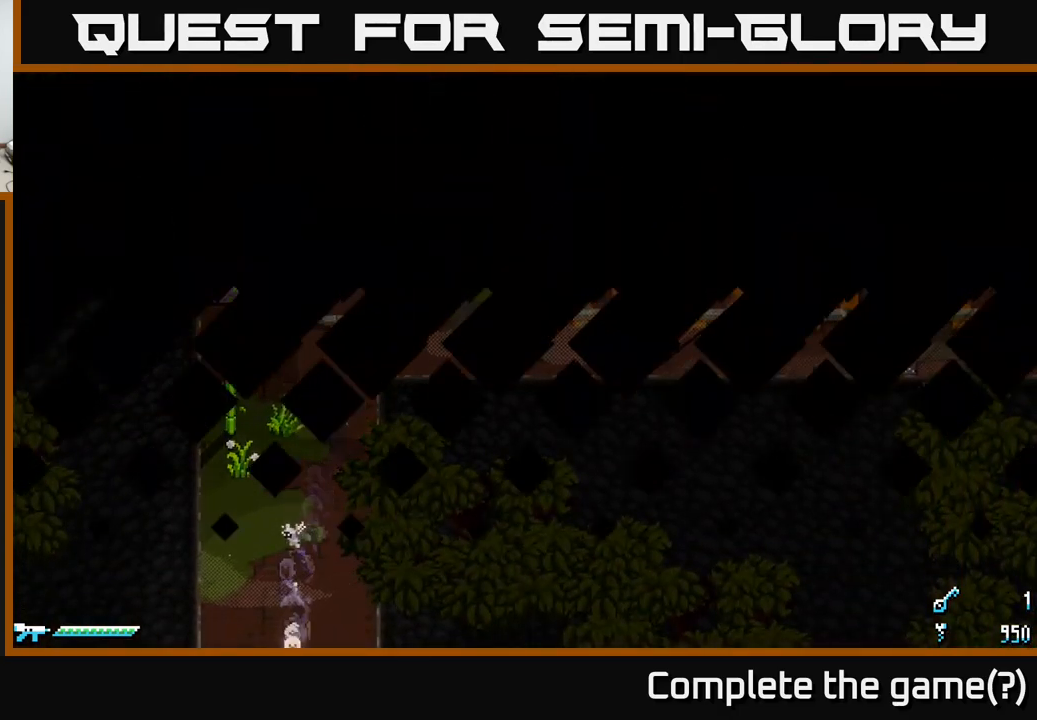
{"buttons": ["X"], "left_stick": "down", "right_stick": "center", "events": [[183, "left_stick", "center"], [300, "left_stick", "down"]]}
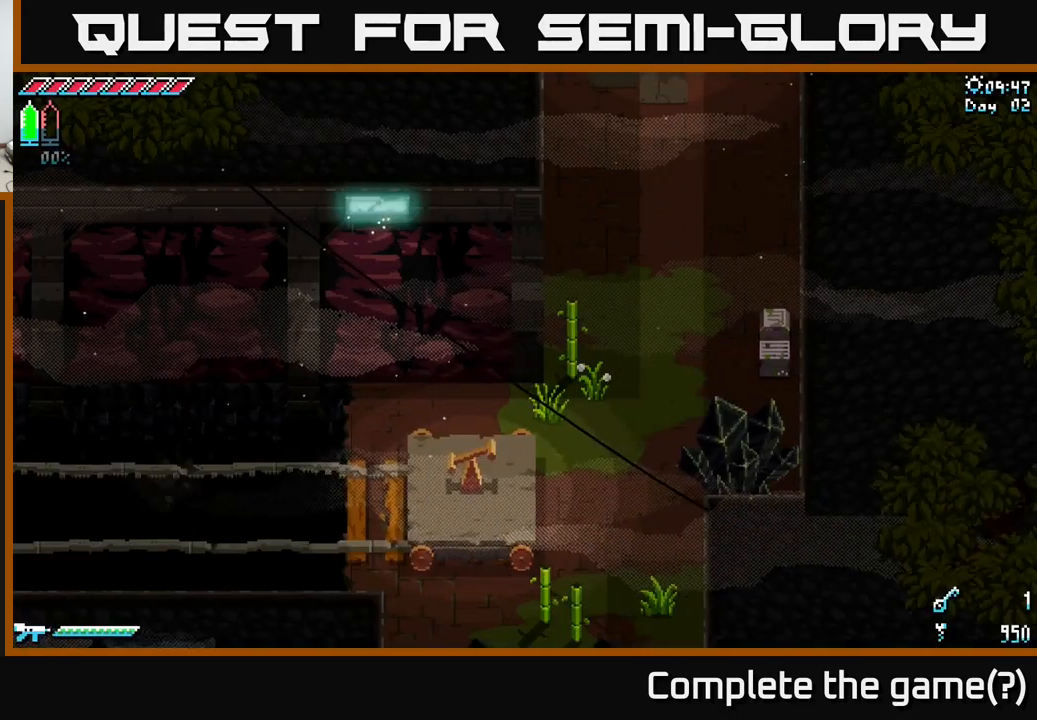
{"buttons": ["X"], "left_stick": "down-left", "right_stick": "center", "events": [[350, "left_stick", "down-left"]]}
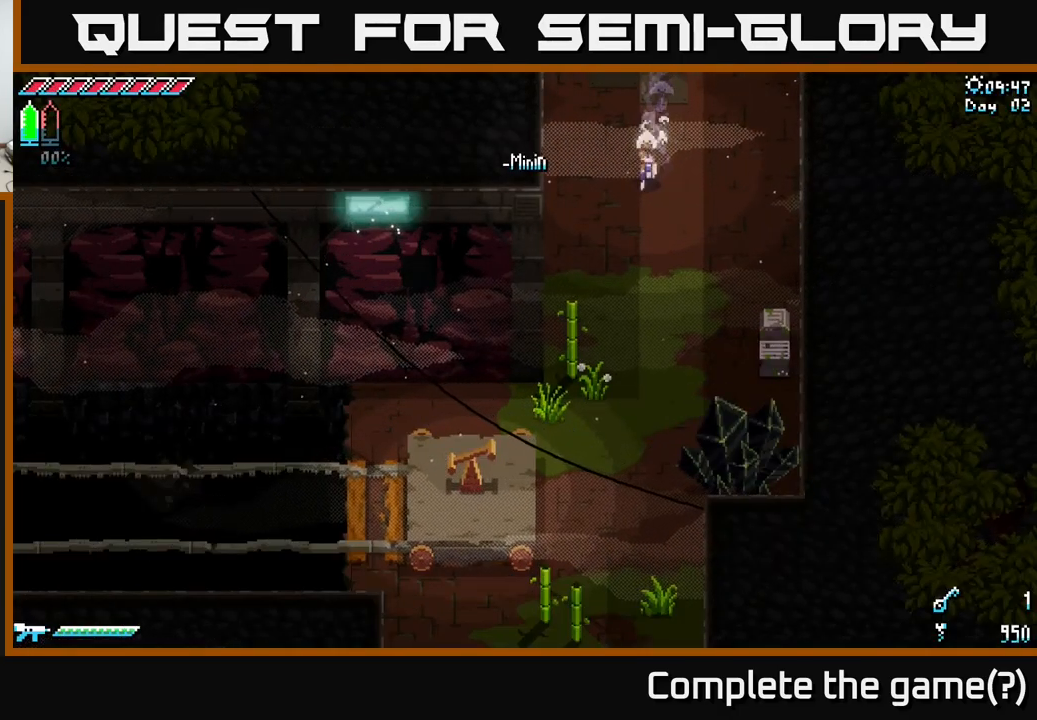
{"buttons": ["X"], "left_stick": "down", "right_stick": "center", "events": [[33, "left_stick", "down"]]}
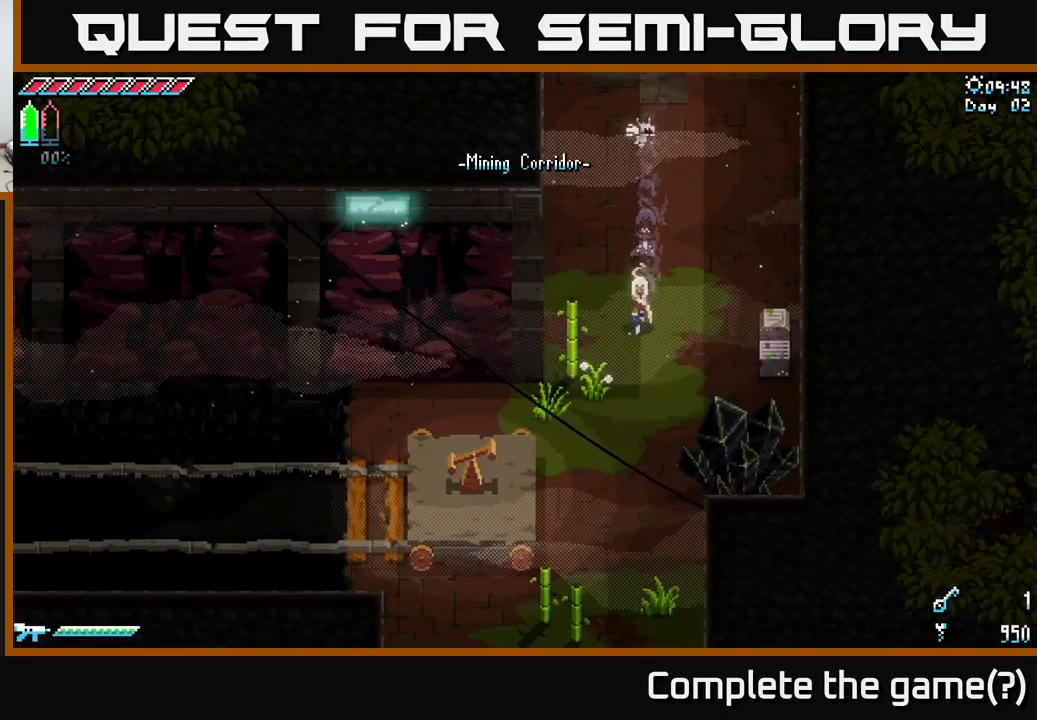
{"buttons": [], "left_stick": "right", "right_stick": "center", "events": [[183, "X", "up"], [200, "left_stick", "right"], [266, "X", "down"], [316, "R2", "down"], [416, "R2", "up"], [466, "X", "up"]]}
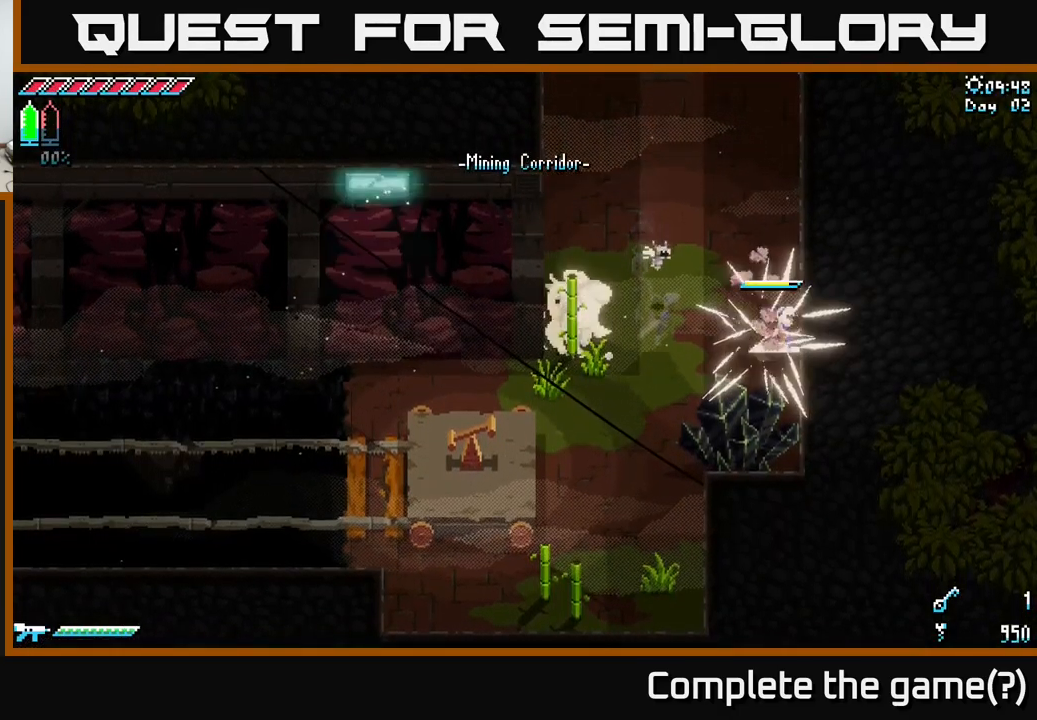
{"buttons": ["X"], "left_stick": "down-left", "right_stick": "center", "events": [[83, "left_stick", "down-left"], [233, "X", "down"]]}
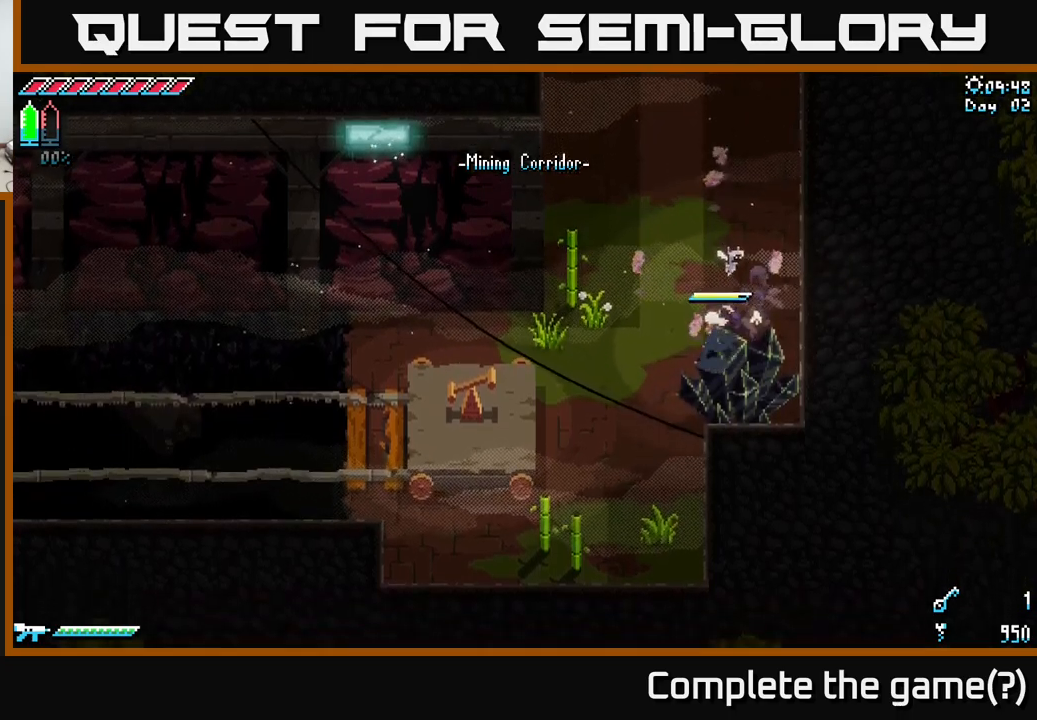
{"buttons": [], "left_stick": "left", "right_stick": "center", "events": [[250, "A", "down"], [267, "left_stick", "left"], [417, "A", "up"], [483, "X", "up"]]}
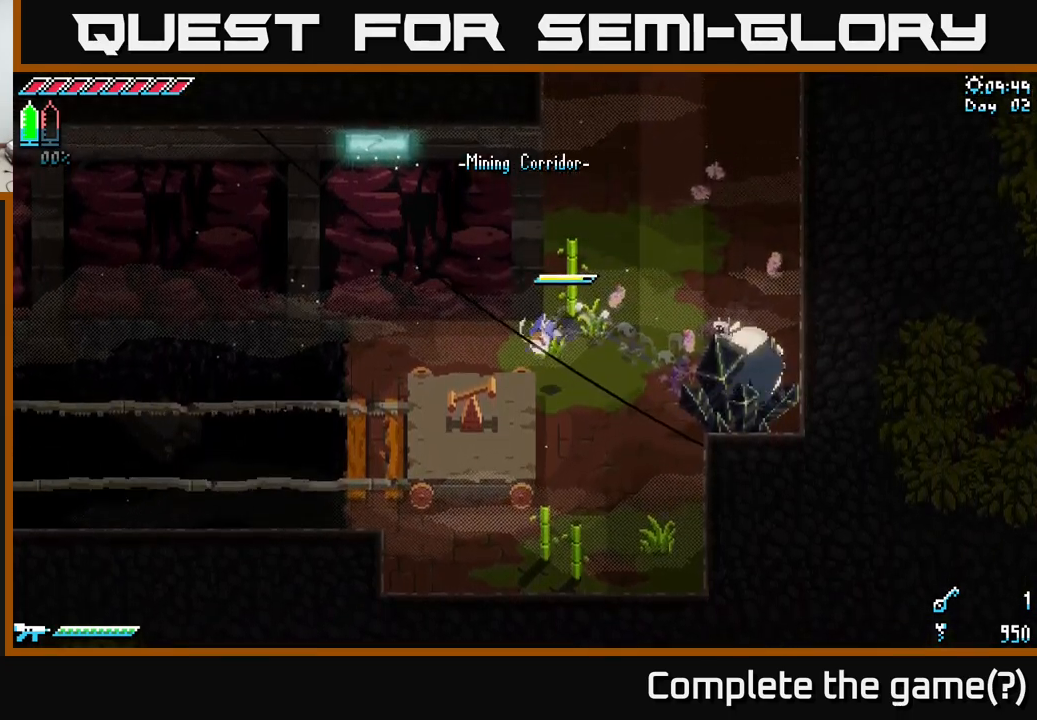
{"buttons": [], "left_stick": "left", "right_stick": "center", "events": [[67, "left_stick", "down-left"], [183, "left_stick", "down"], [500, "left_stick", "left"]]}
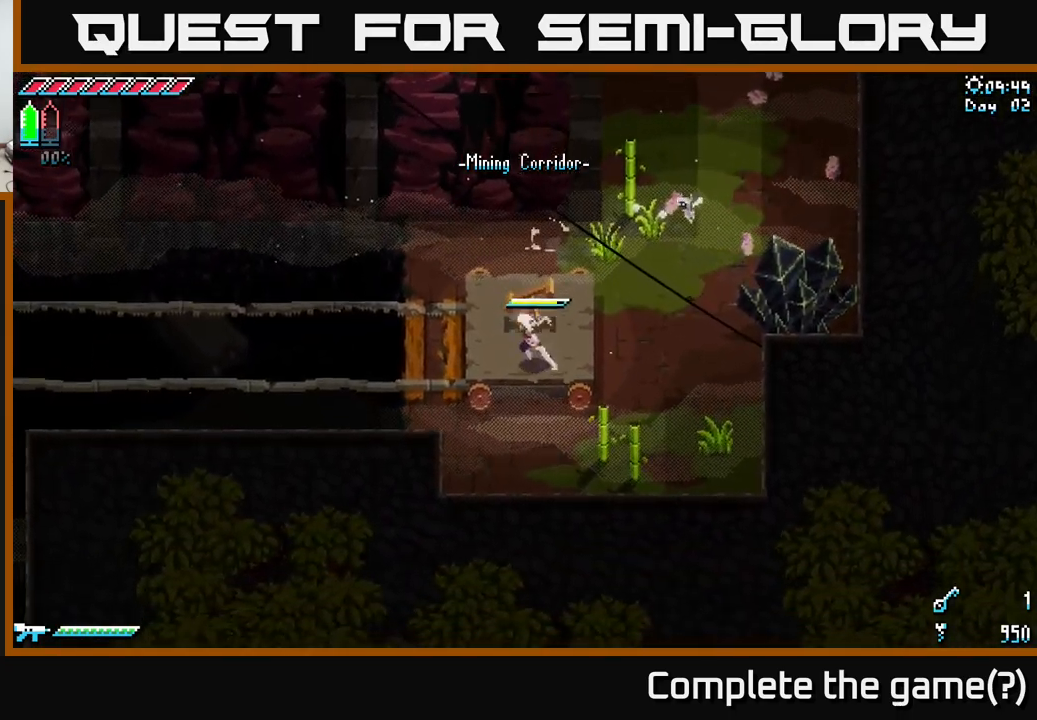
{"buttons": [], "left_stick": "center", "right_stick": "center", "events": [[133, "R2", "down"], [183, "left_stick", "center"], [250, "R2", "up"]]}
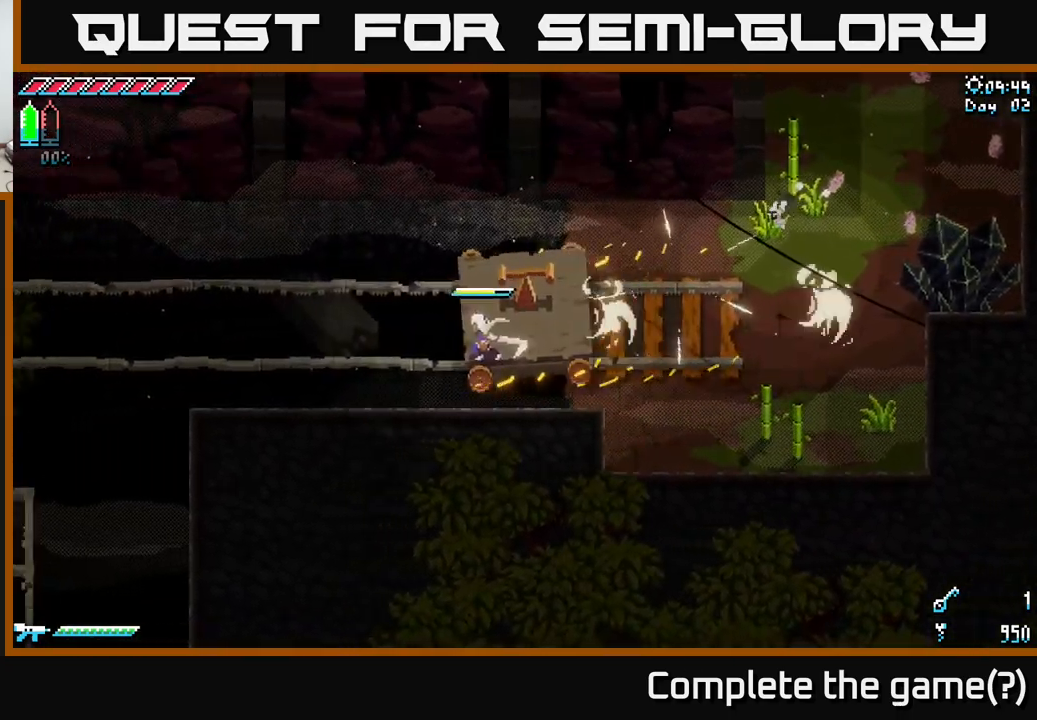
{"buttons": [], "left_stick": "up-left", "right_stick": "center", "events": [[267, "left_stick", "right"], [483, "left_stick", "up-left"]]}
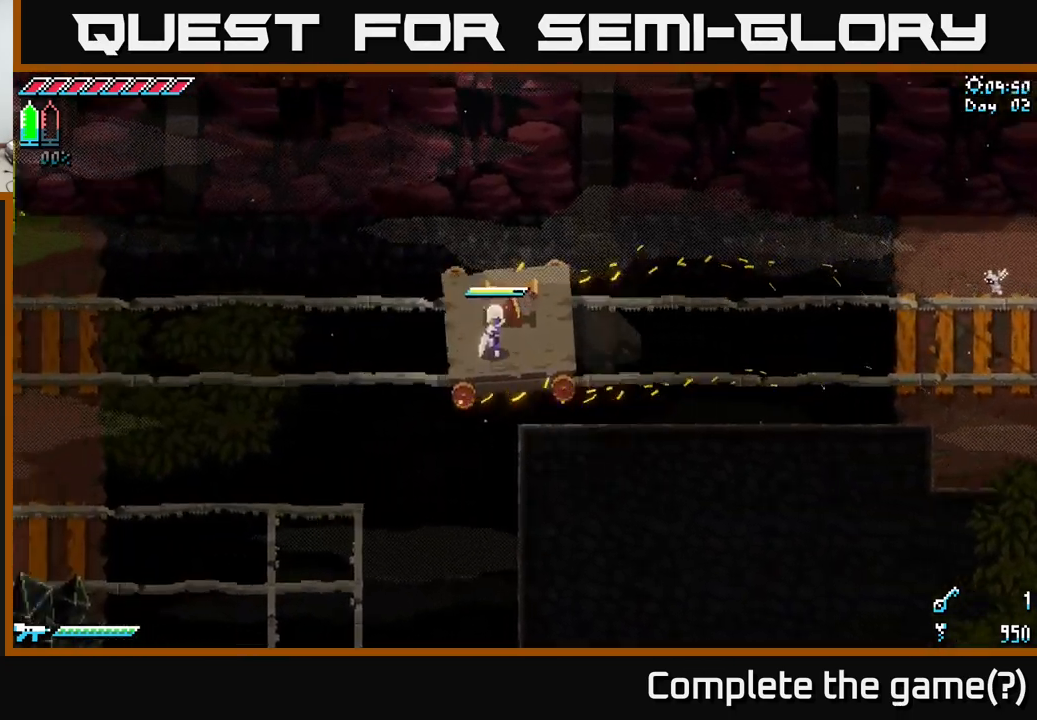
{"buttons": [], "left_stick": "center", "right_stick": "center", "events": [[117, "left_stick", "center"]]}
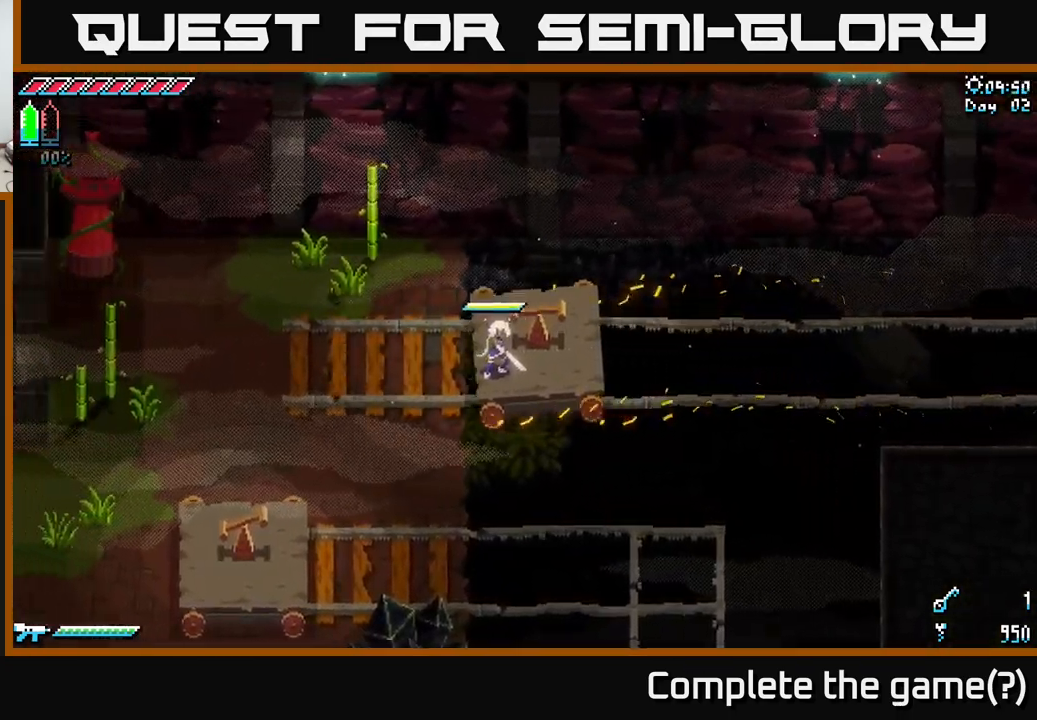
{"buttons": [], "left_stick": "left", "right_stick": "center", "events": [[100, "left_stick", "left"], [167, "X", "down"], [300, "A", "down"], [417, "A", "up"], [483, "X", "up"]]}
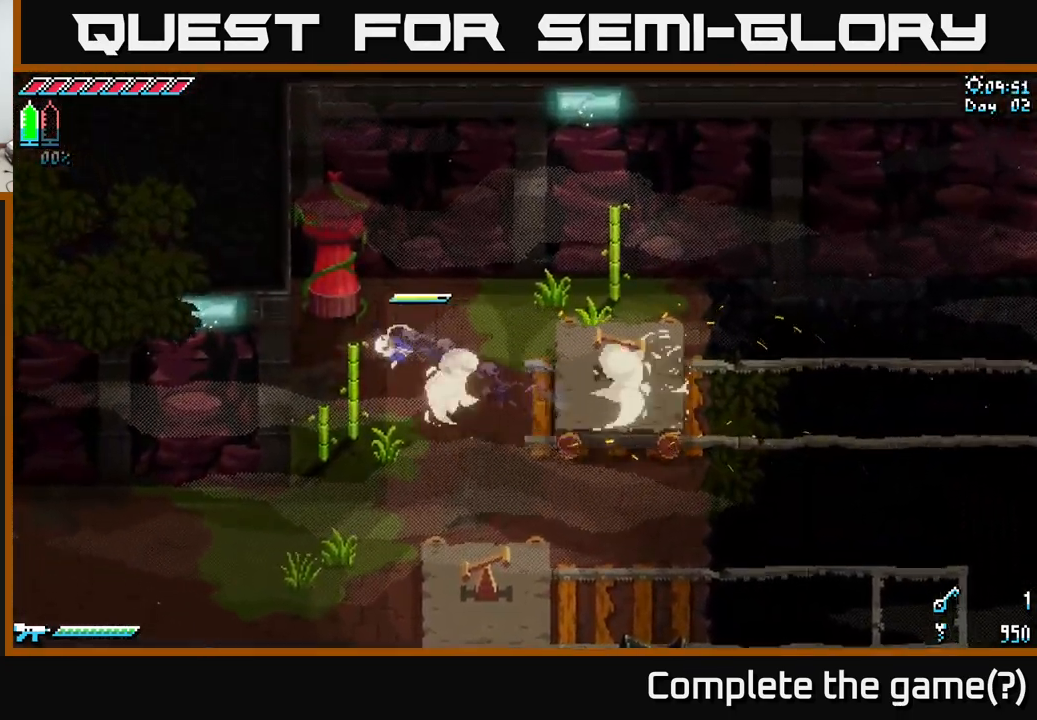
{"buttons": [], "left_stick": "down-left", "right_stick": "center", "events": [[183, "left_stick", "down-left"]]}
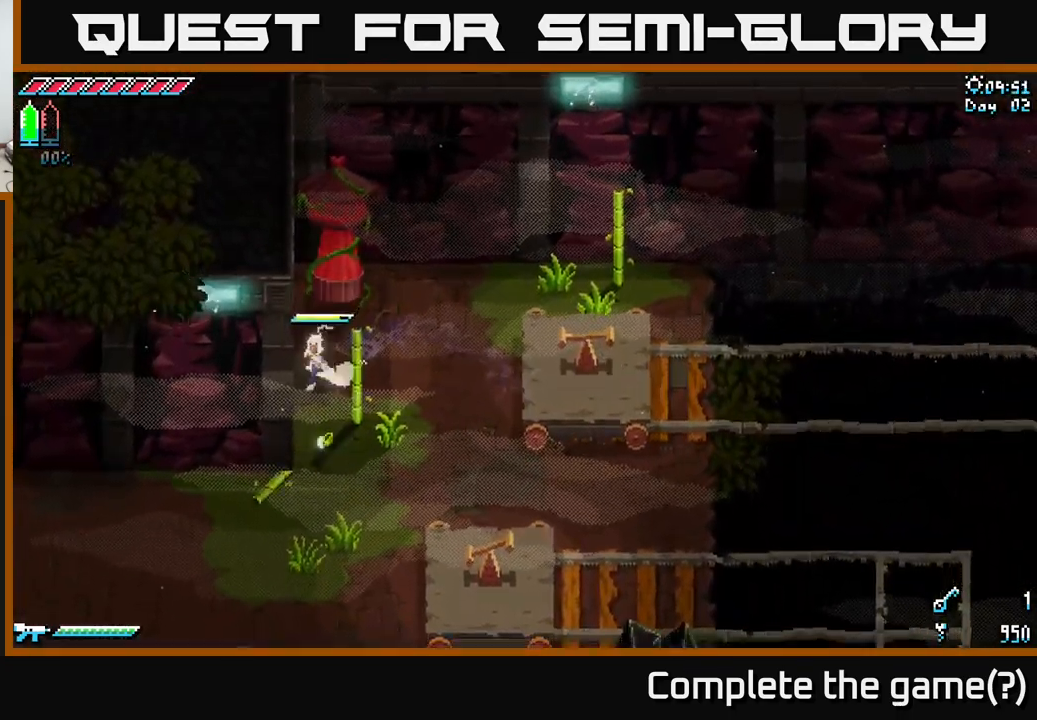
{"buttons": ["X"], "left_stick": "down-left", "right_stick": "center", "events": [[50, "X", "down"]]}
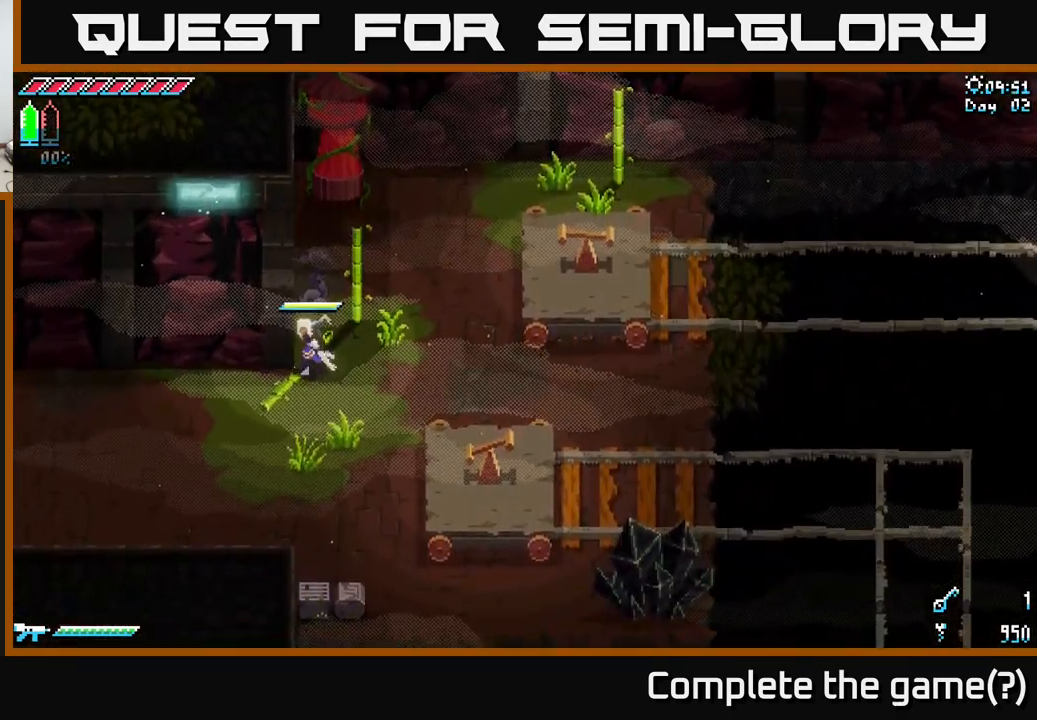
{"buttons": ["X"], "left_stick": "down-left", "right_stick": "center", "events": []}
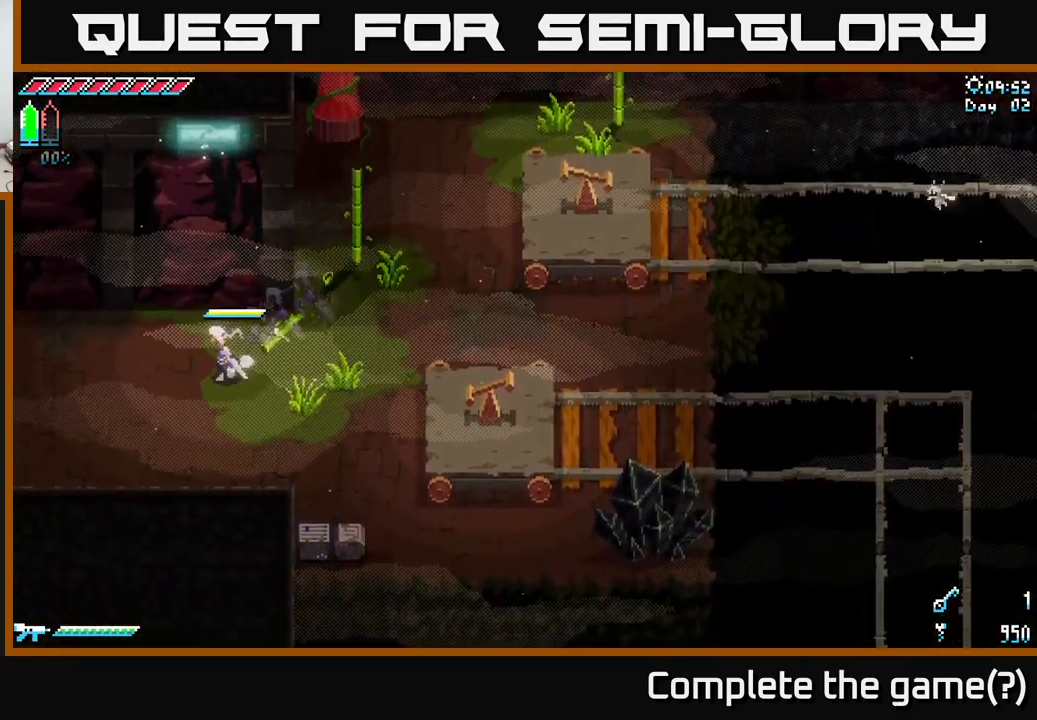
{"buttons": ["X"], "left_stick": "left", "right_stick": "center", "events": [[17, "left_stick", "left"]]}
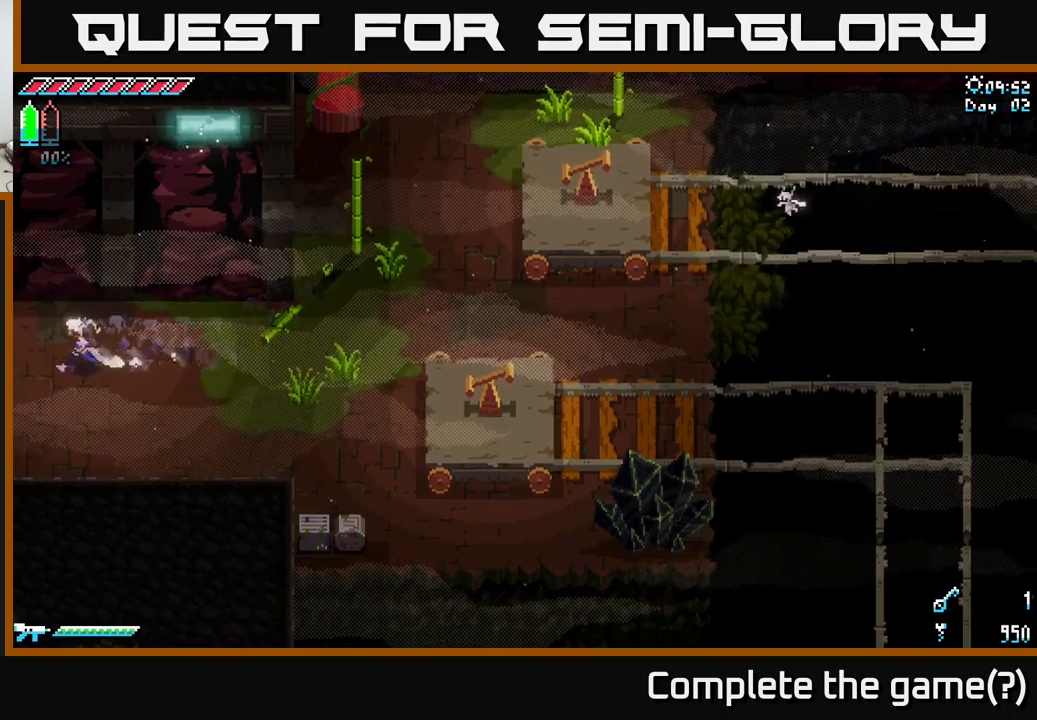
{"buttons": ["X"], "left_stick": "left", "right_stick": "center", "events": []}